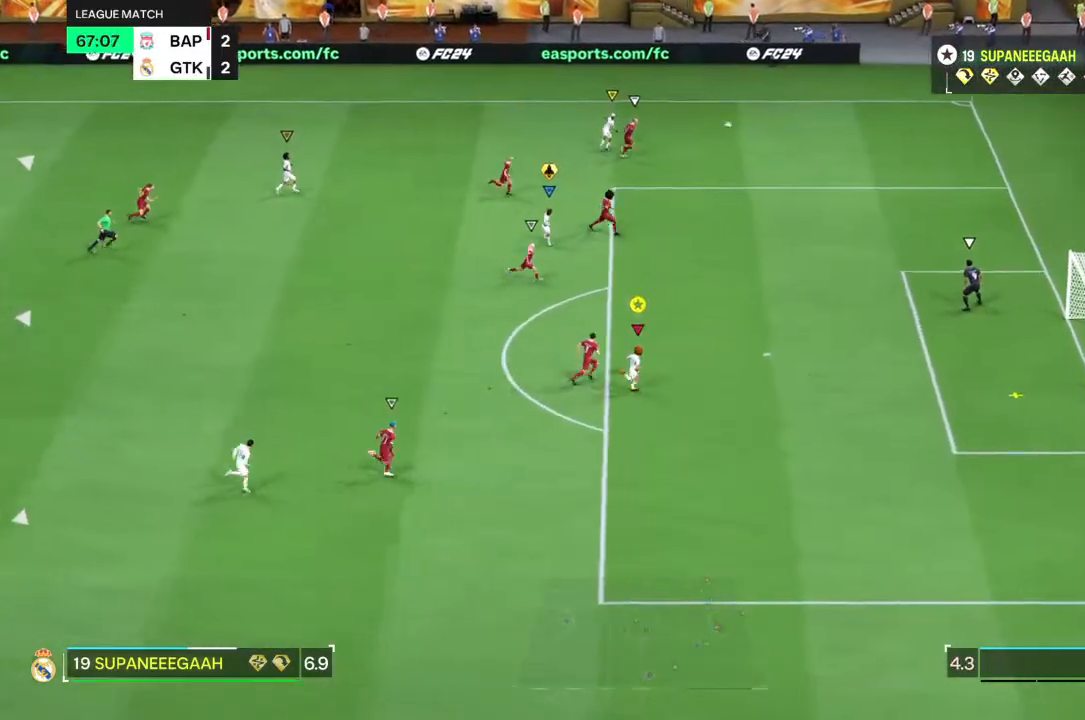
Gameplay with a controller (PlayStation layout); each line is a JSON object with the inputs held at the frame after it (dt_ms = milliseconds from this image to that frame). "events" lists button and stick changes between this image and that frame as [ms after this image, input, new state], when the widget could be followed in between. Not read: L3 R3.
{"dt_ms": 500, "buttons": ["R2"], "left_stick": "right", "right_stick": "center", "events": []}
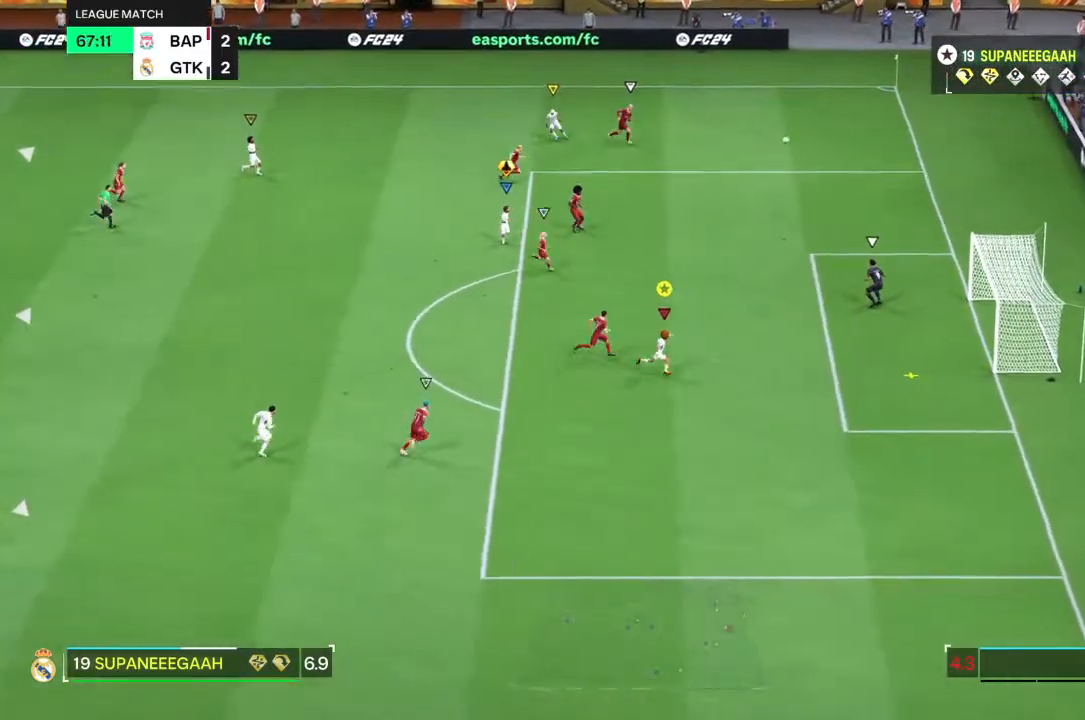
{"dt_ms": 500, "buttons": ["L2", "R2"], "left_stick": "right", "right_stick": "center", "events": [[500, "L2", "down"]]}
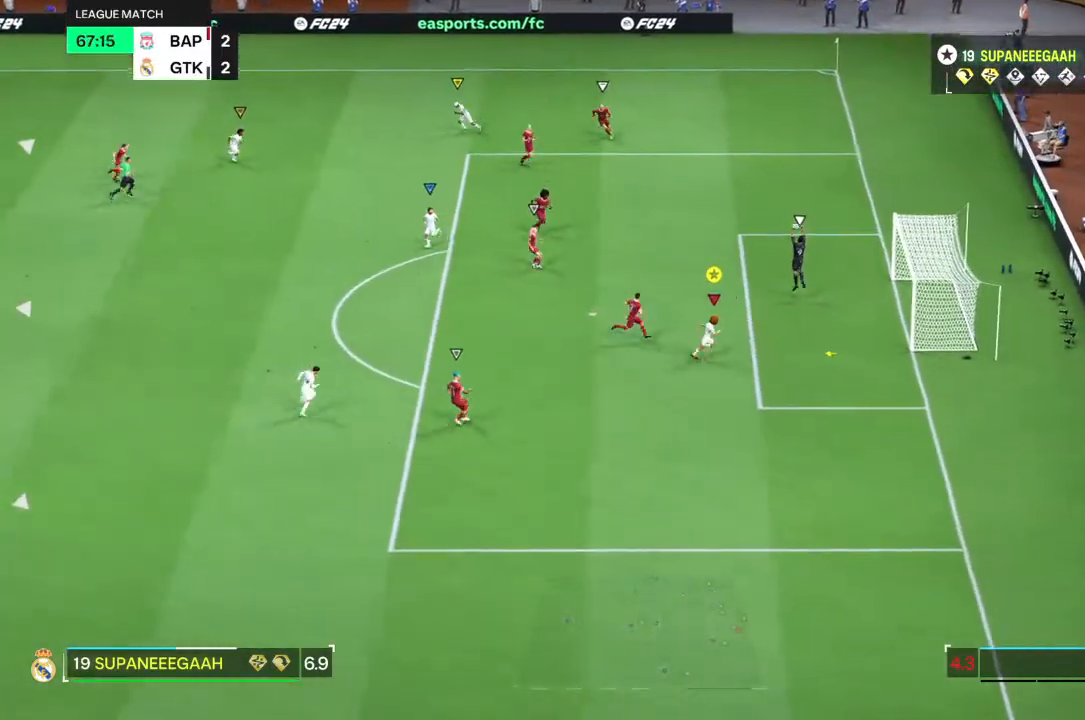
{"dt_ms": 500, "buttons": [], "left_stick": "center", "right_stick": "center", "events": [[17, "R2", "up"], [33, "CIRCLE", "down"], [33, "left_stick", "up-right"], [150, "CIRCLE", "up"], [183, "L2", "up"], [483, "left_stick", "center"]]}
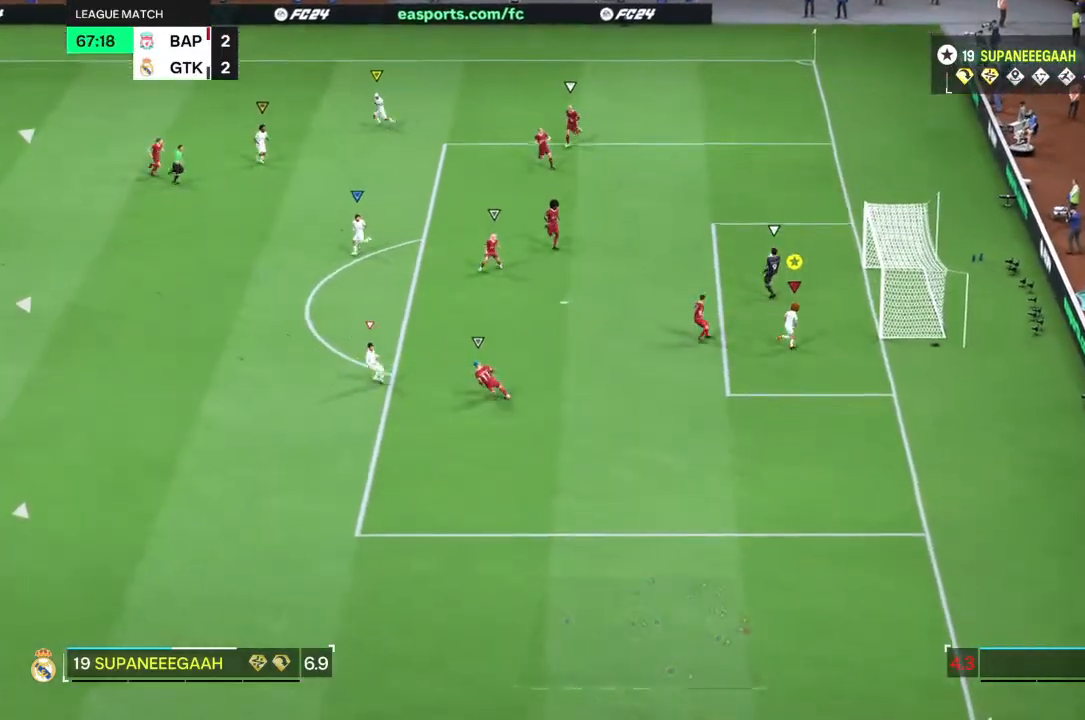
{"dt_ms": 500, "buttons": [], "left_stick": "up-left", "right_stick": "center", "events": [[333, "right_stick", "down-left"], [417, "left_stick", "up-left"], [417, "right_stick", "center"]]}
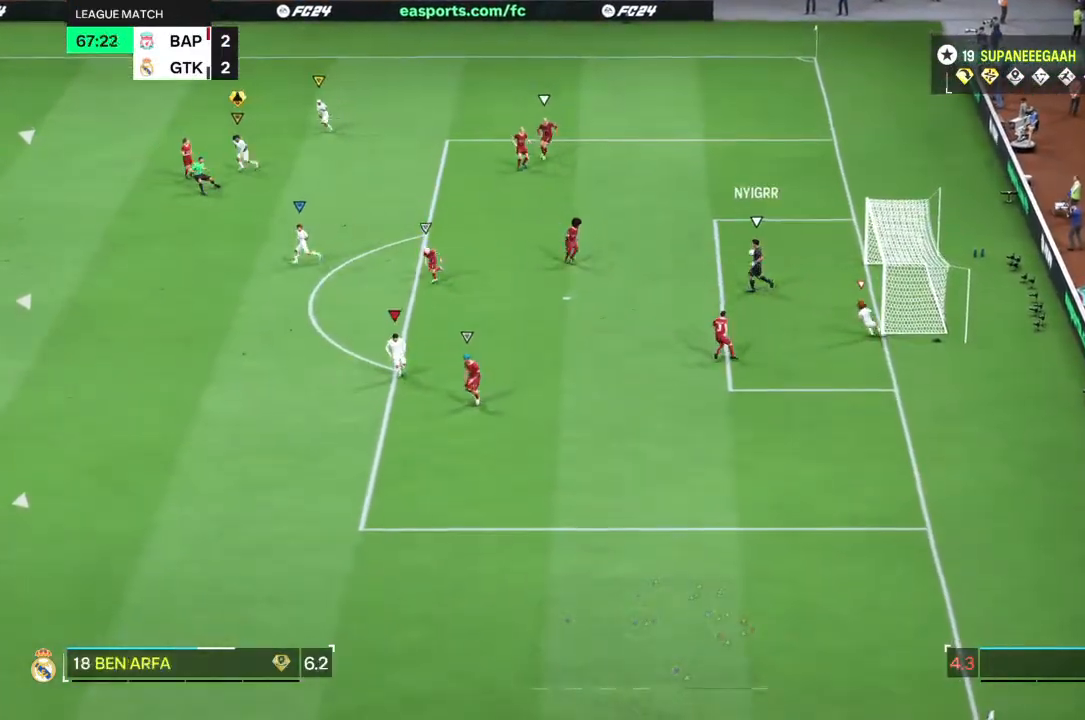
{"dt_ms": 500, "buttons": [], "left_stick": "down-left", "right_stick": "center", "events": [[183, "left_stick", "left"], [383, "left_stick", "down-left"]]}
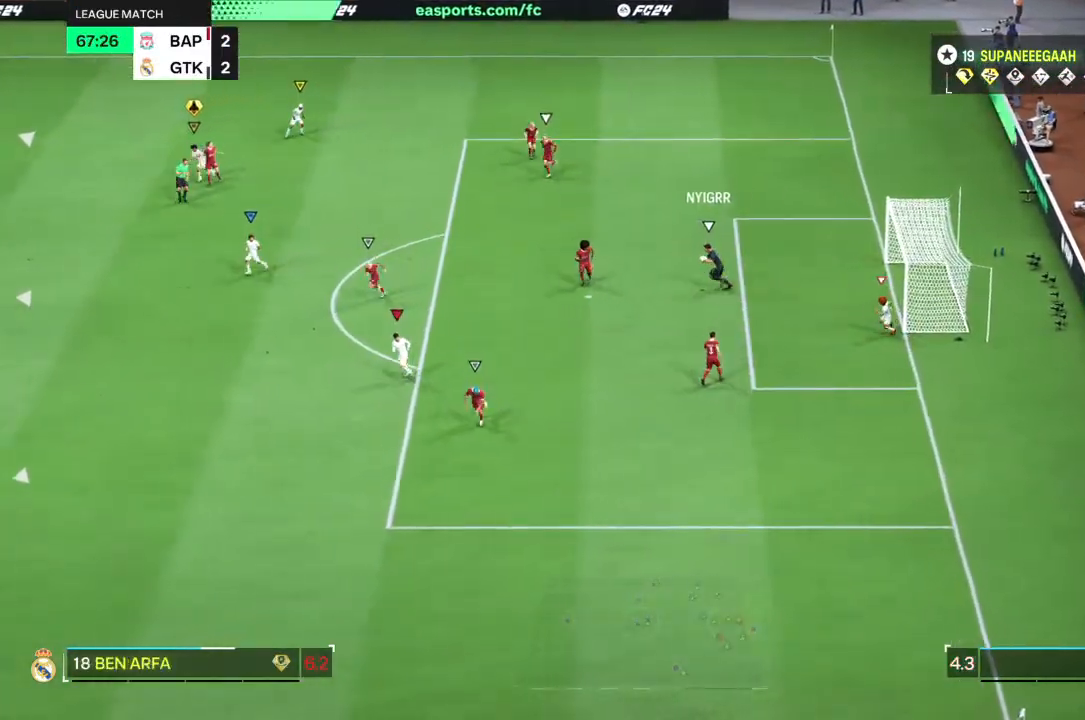
{"dt_ms": 500, "buttons": [], "left_stick": "down-left", "right_stick": "center", "events": []}
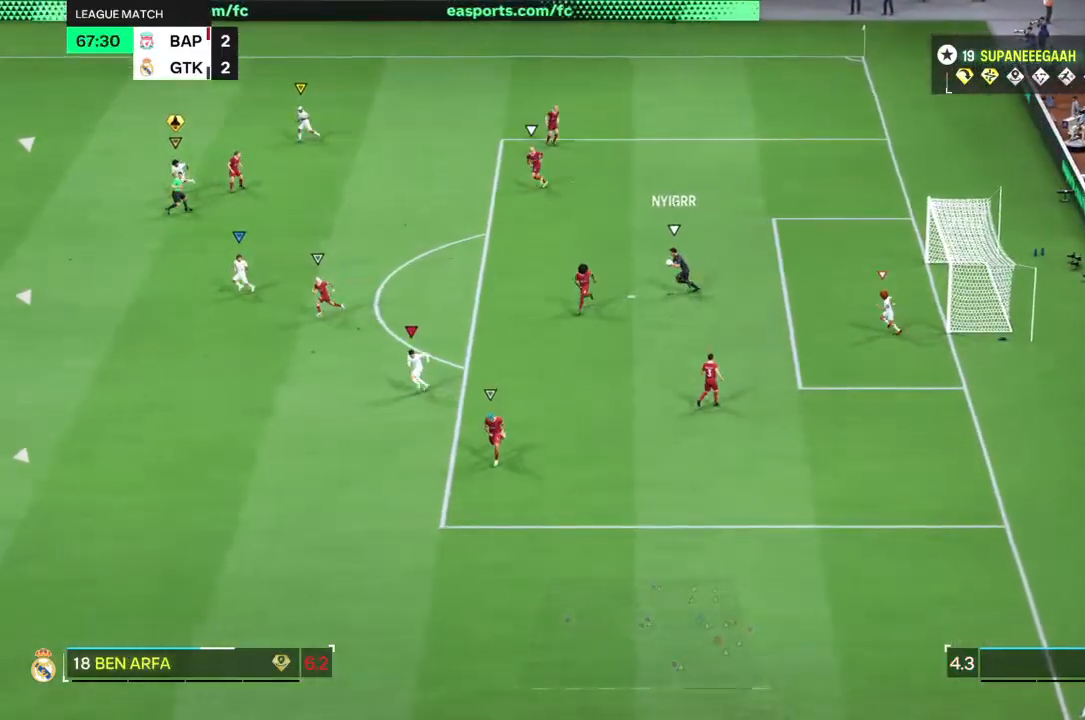
{"dt_ms": 500, "buttons": [], "left_stick": "down-left", "right_stick": "center", "events": []}
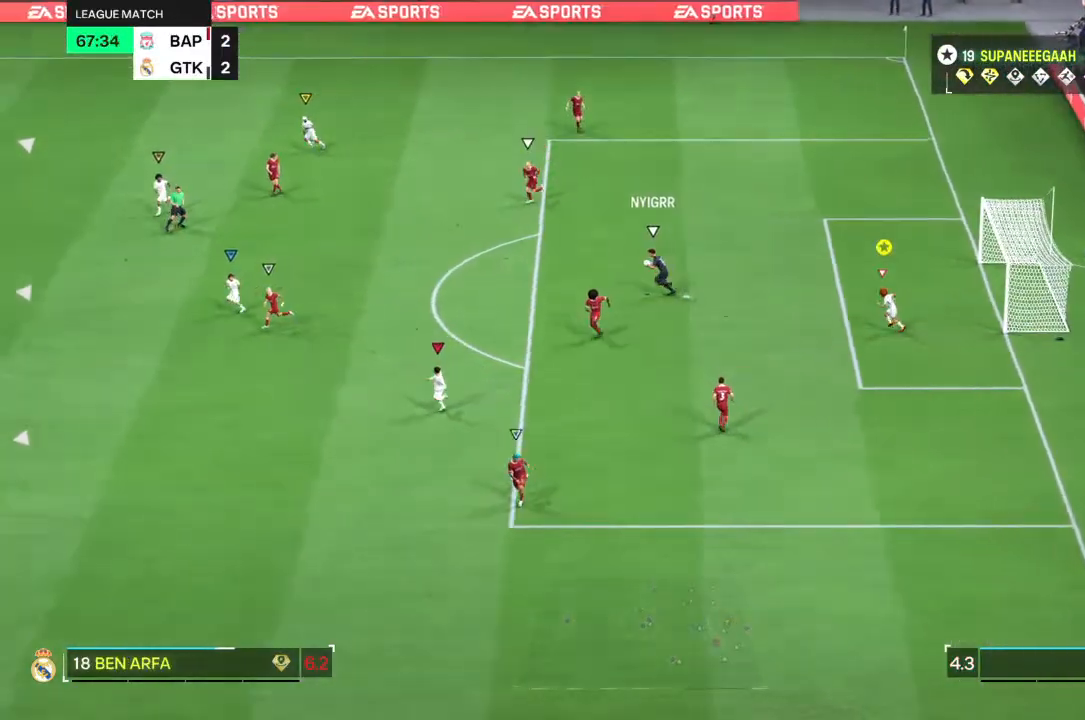
{"dt_ms": 500, "buttons": [], "left_stick": "down-left", "right_stick": "center", "events": []}
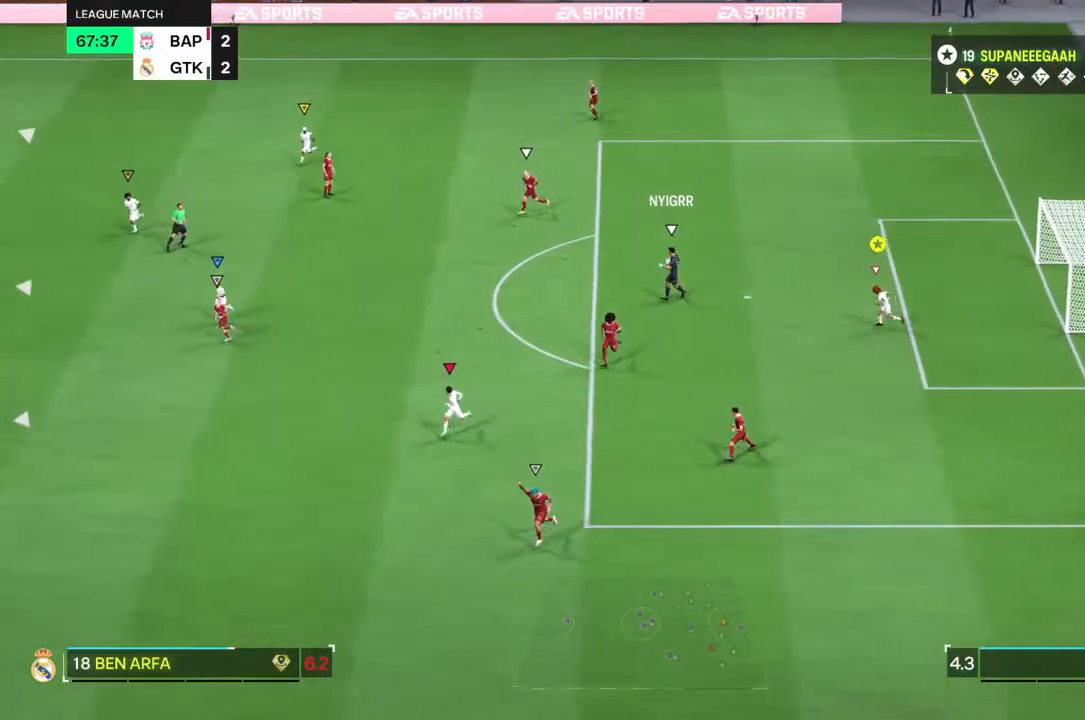
{"dt_ms": 500, "buttons": [], "left_stick": "down-left", "right_stick": "center", "events": []}
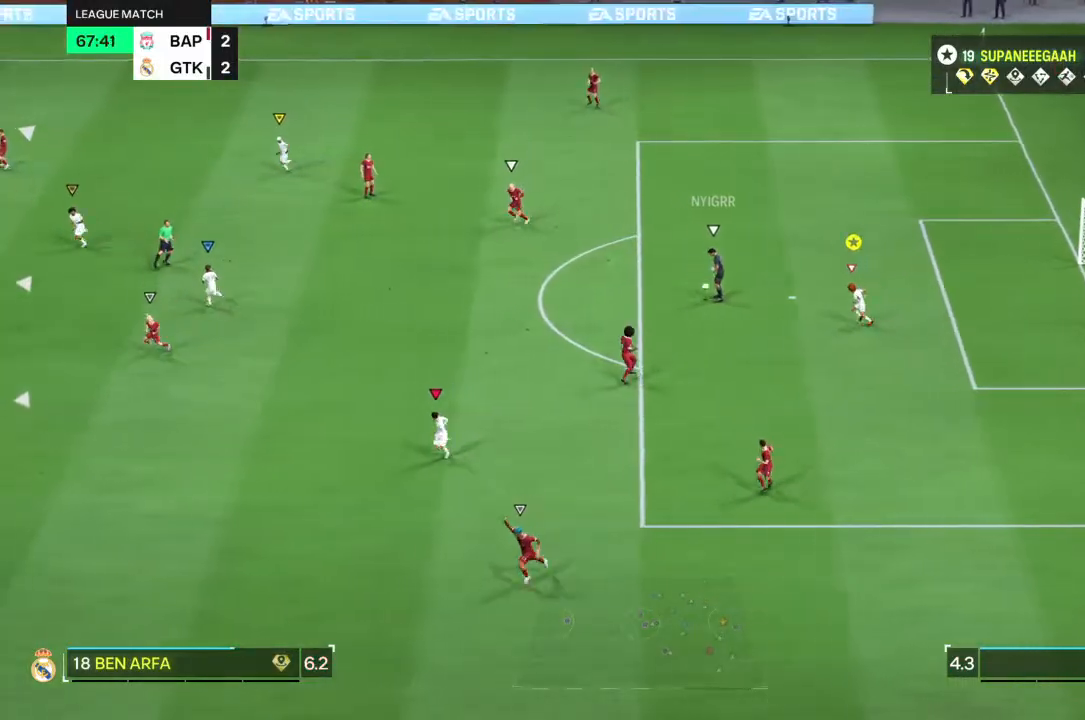
{"dt_ms": 500, "buttons": ["R2"], "left_stick": "left", "right_stick": "center"}
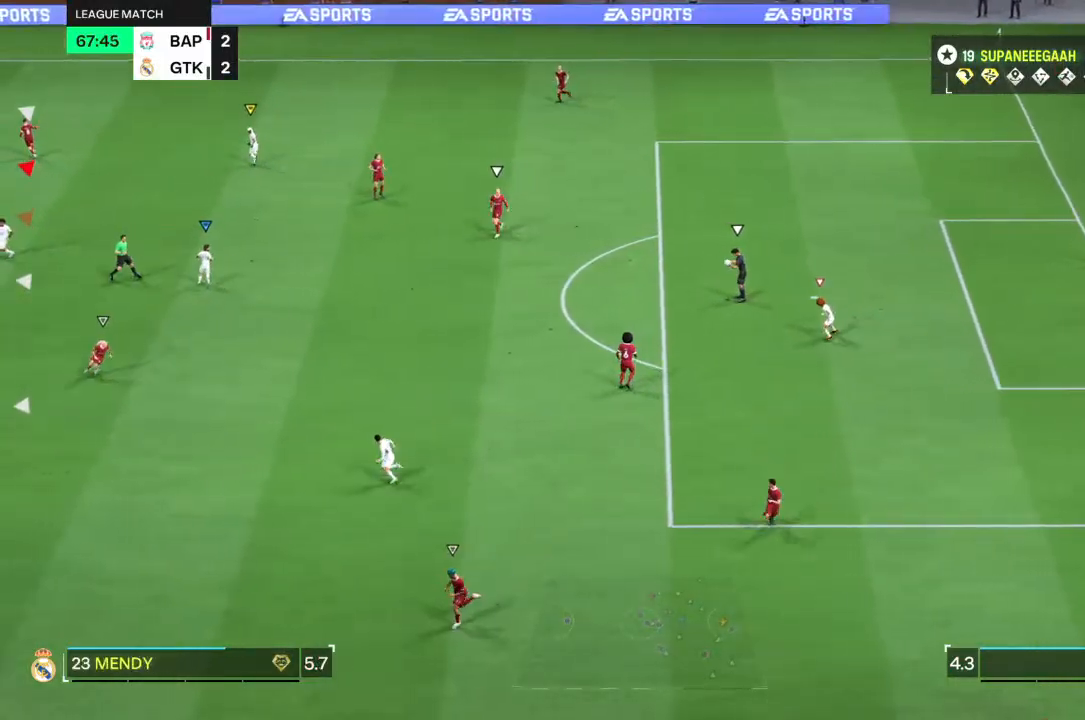
{"dt_ms": 500, "buttons": [], "left_stick": "down-left", "right_stick": "center", "events": [[300, "right_stick", "down-right"], [383, "R2", "up"], [417, "right_stick", "center"], [483, "left_stick", "down-left"]]}
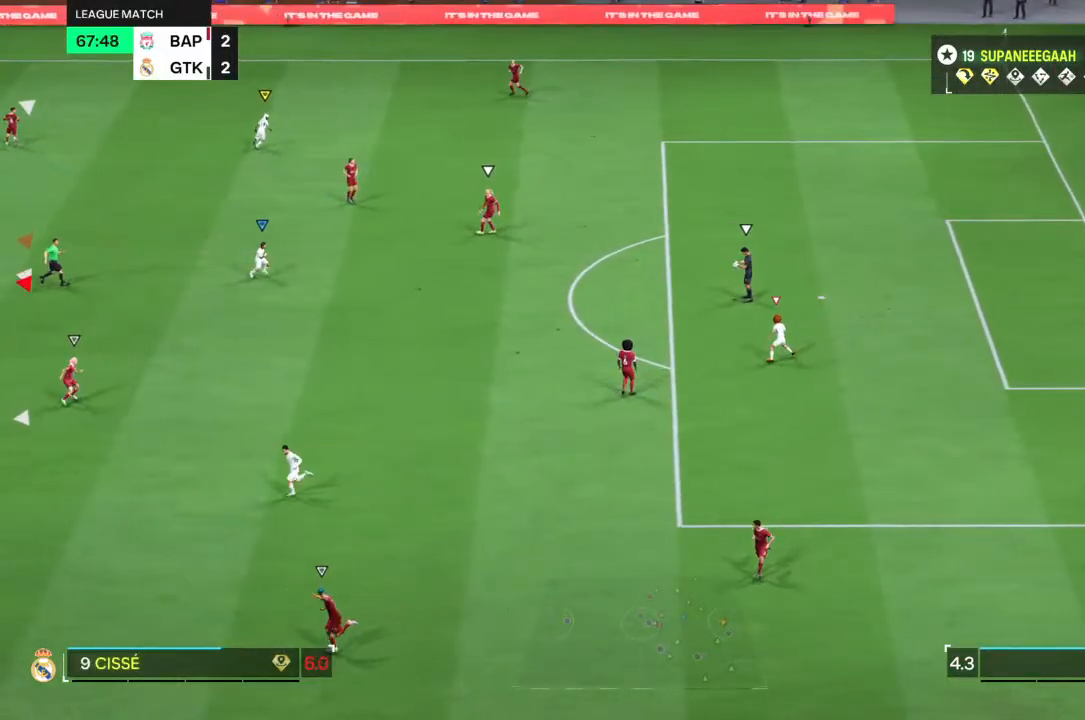
{"dt_ms": 500, "buttons": [], "left_stick": "down-left", "right_stick": "left"}
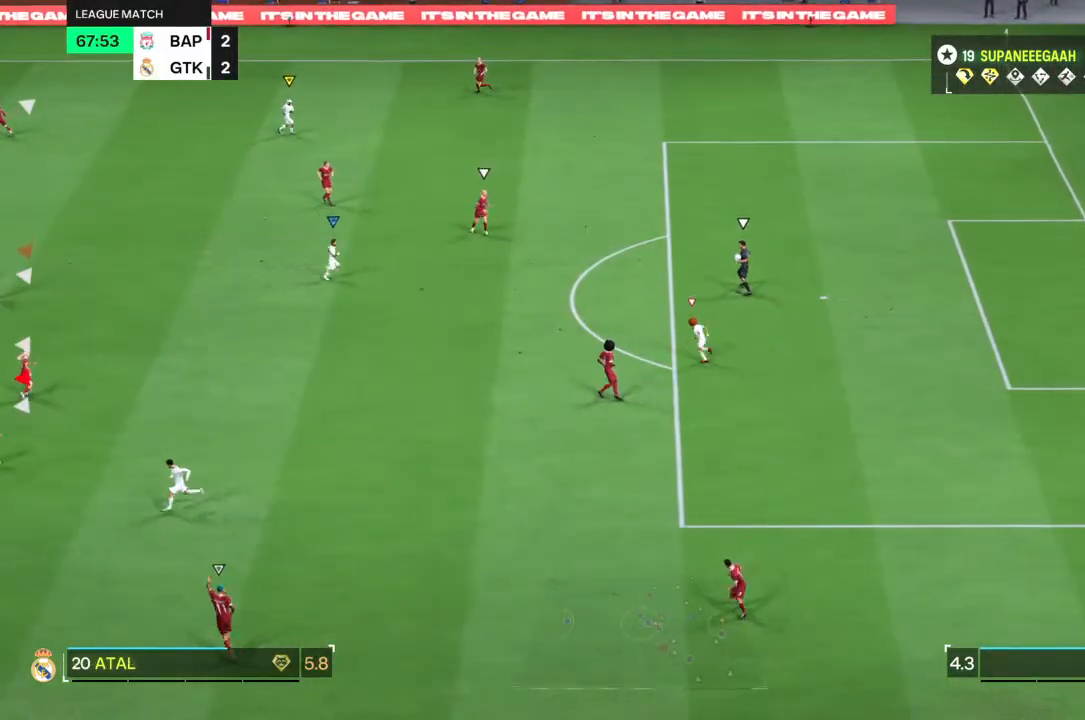
{"dt_ms": 500, "buttons": [], "left_stick": "down-left", "right_stick": "down-right", "events": [[300, "right_stick", "down-right"]]}
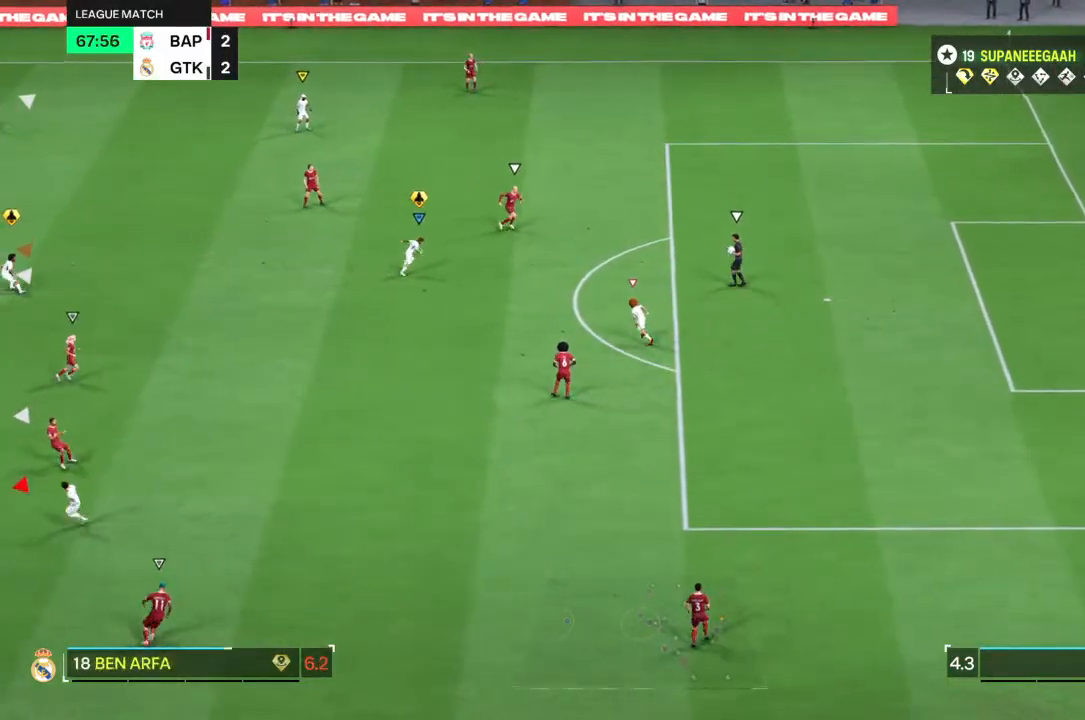
{"dt_ms": 500, "buttons": ["L2", "R2"], "left_stick": "right", "right_stick": "center", "events": [[67, "left_stick", "down"], [167, "L2", "down"], [167, "left_stick", "down-right"], [233, "right_stick", "center"], [333, "left_stick", "right"], [350, "R2", "down"]]}
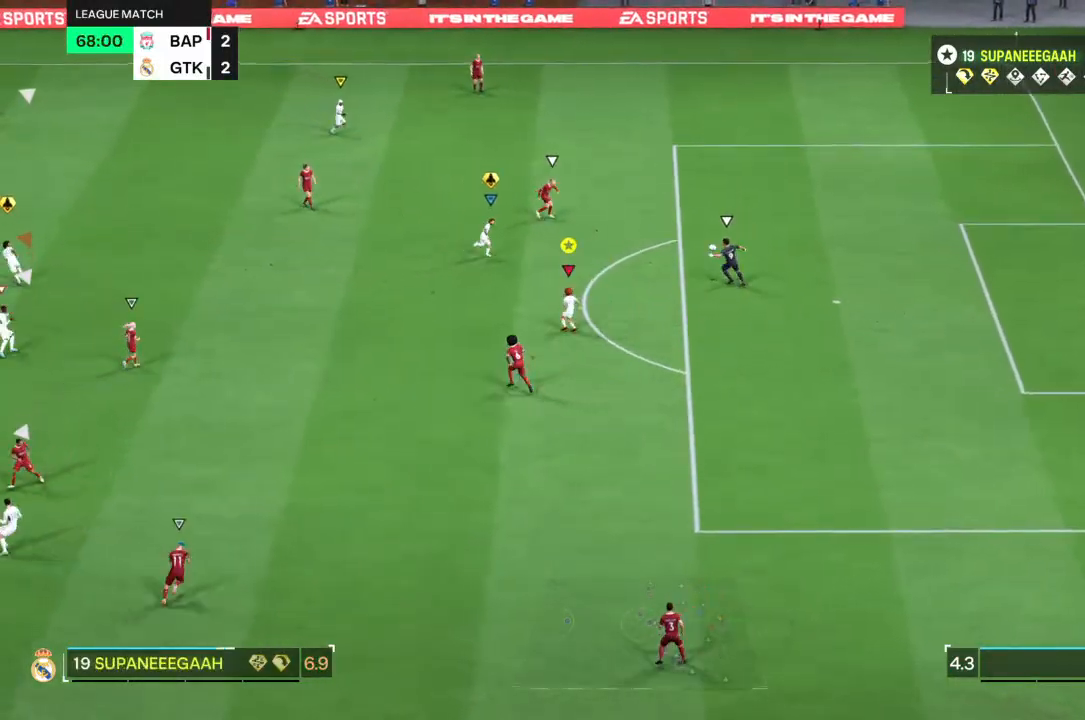
{"dt_ms": 500, "buttons": ["R2"], "left_stick": "right", "right_stick": "center", "events": [[67, "left_stick", "down-right"], [333, "left_stick", "right"], [417, "L2", "up"]]}
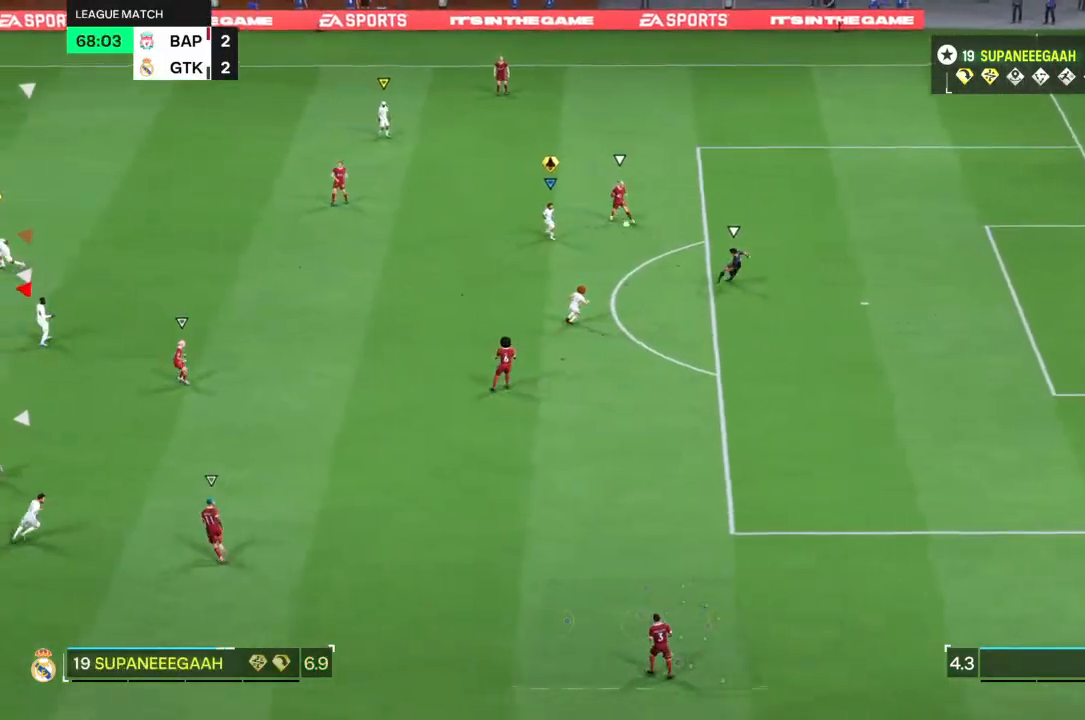
{"dt_ms": 500, "buttons": [], "left_stick": "right", "right_stick": "center", "events": [[350, "R2", "up"]]}
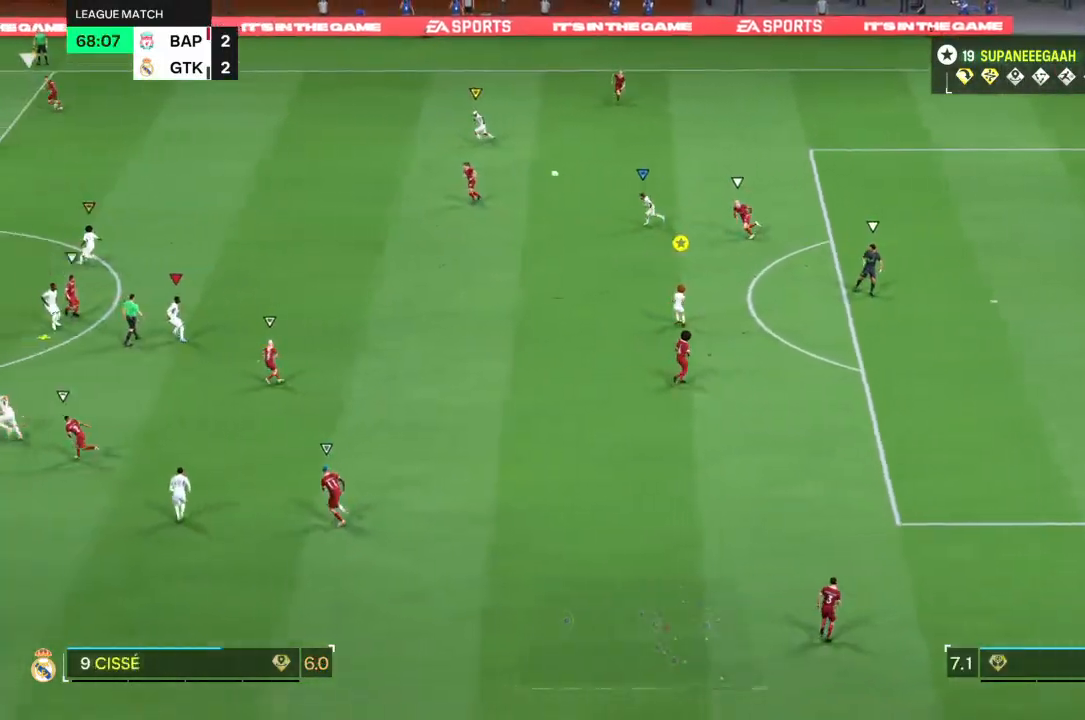
{"dt_ms": 1000, "buttons": [], "left_stick": "right", "right_stick": "center"}
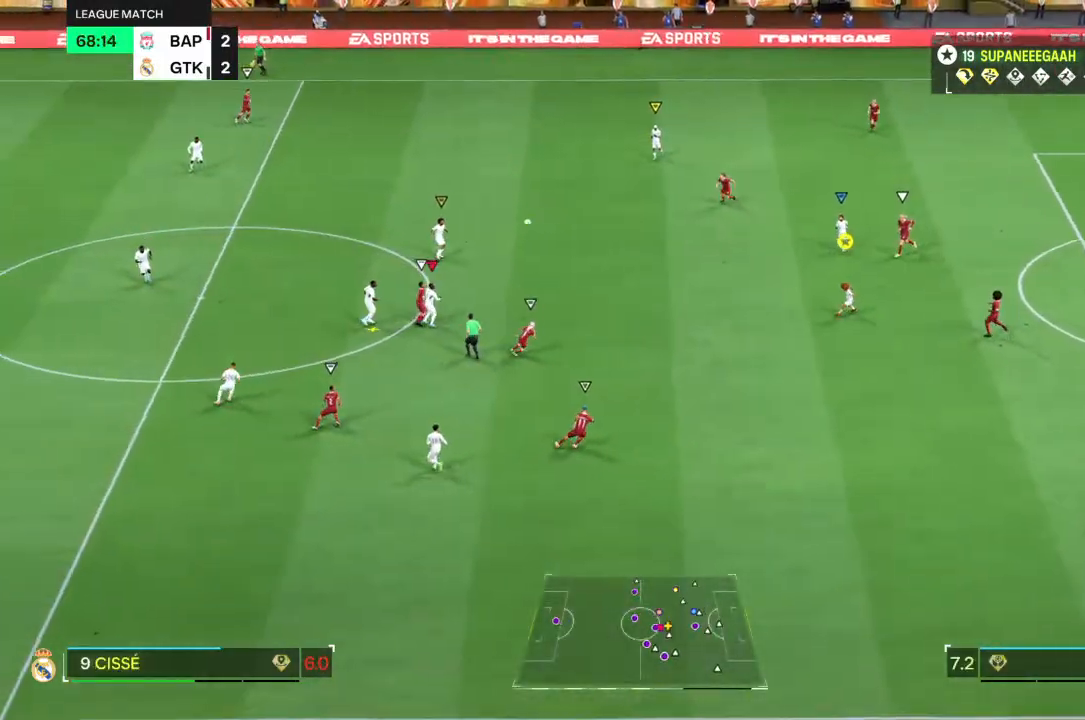
{"dt_ms": 500, "buttons": [], "left_stick": "right", "right_stick": "center", "events": []}
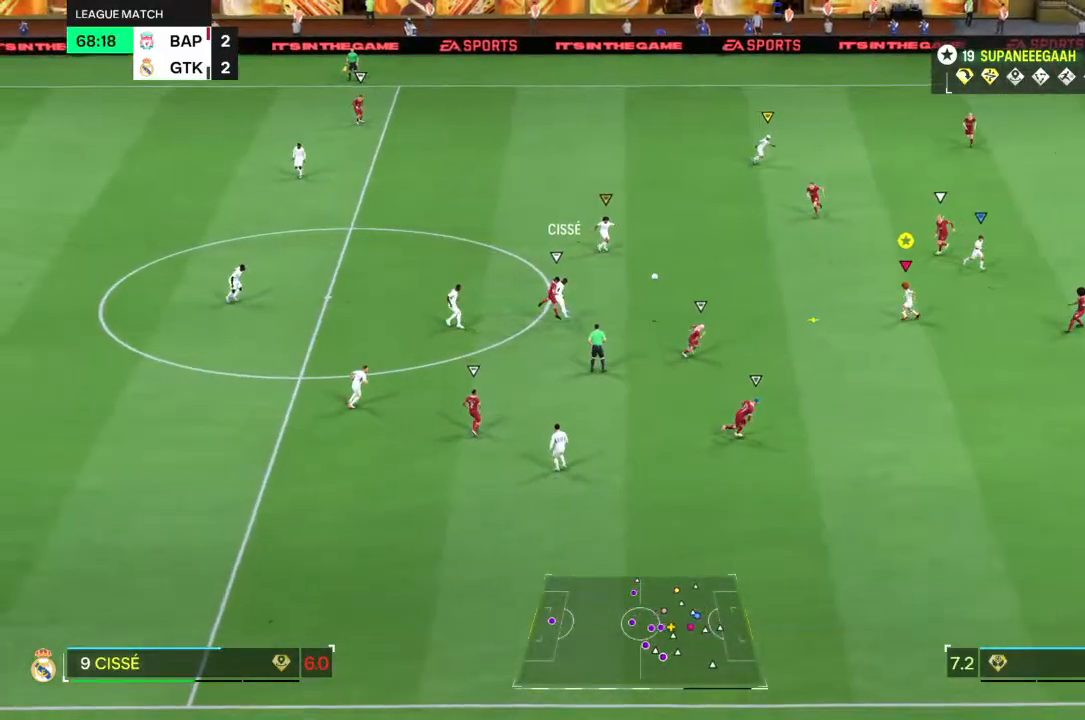
{"dt_ms": 500, "buttons": [], "left_stick": "right", "right_stick": "center", "events": []}
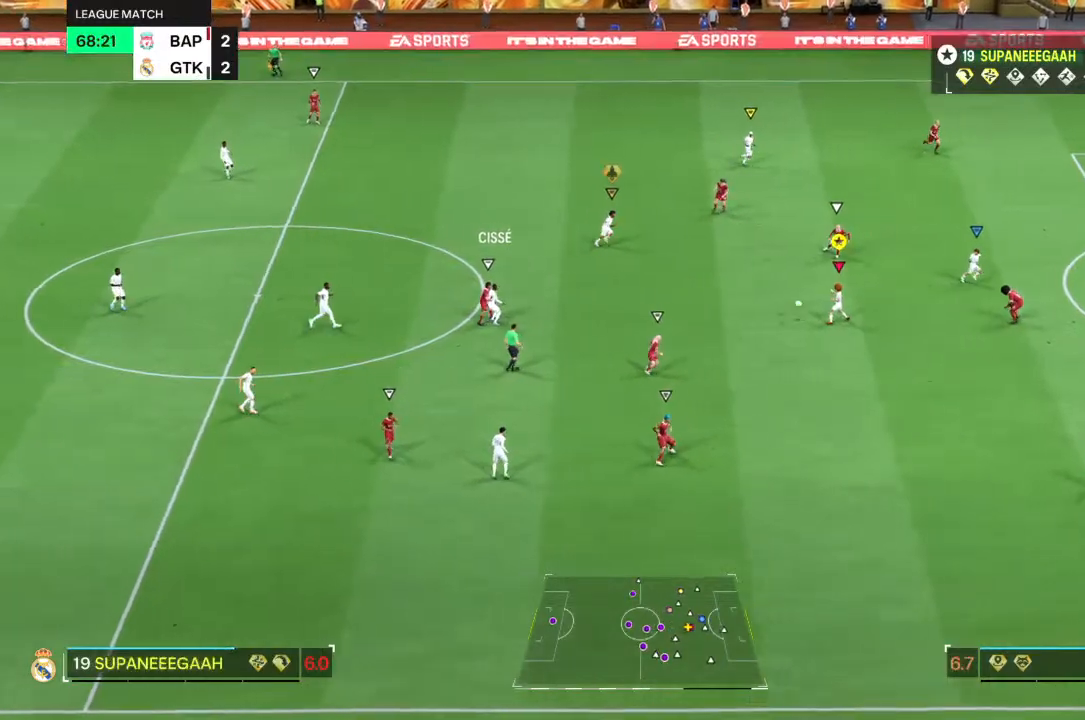
{"dt_ms": 500, "buttons": [], "left_stick": "up-right", "right_stick": "center", "events": [[217, "TRIANGLE", "down"], [217, "left_stick", "up-right"], [250, "TRIANGLE", "up"]]}
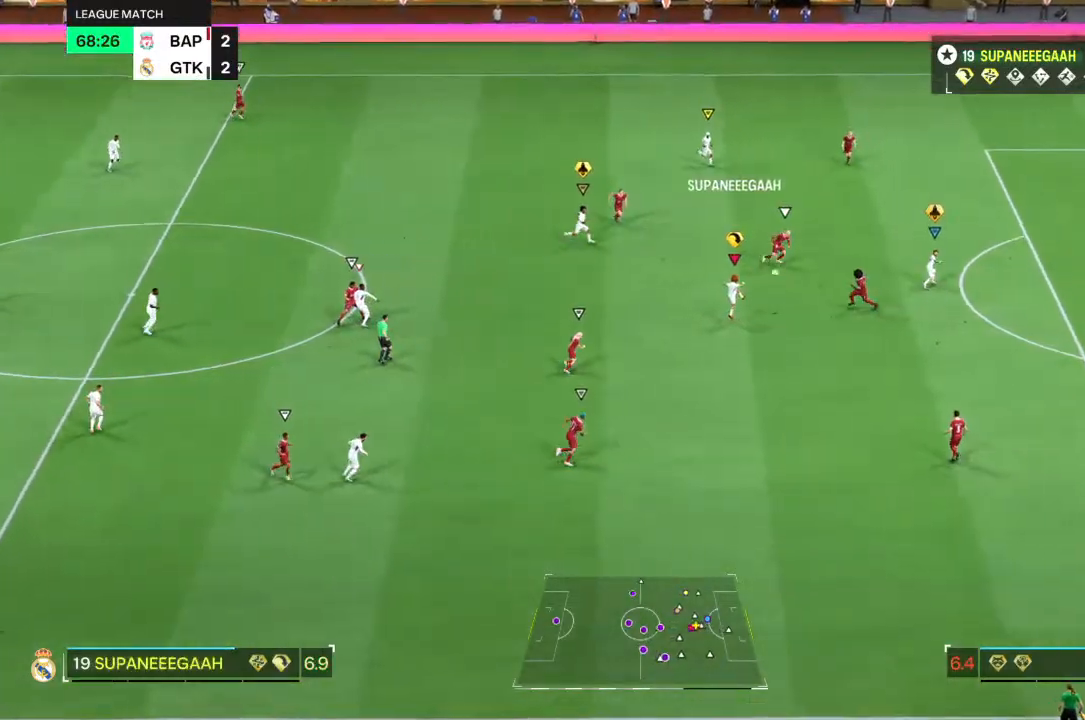
{"dt_ms": 500, "buttons": [], "left_stick": "right", "right_stick": "center", "events": [[417, "left_stick", "right"]]}
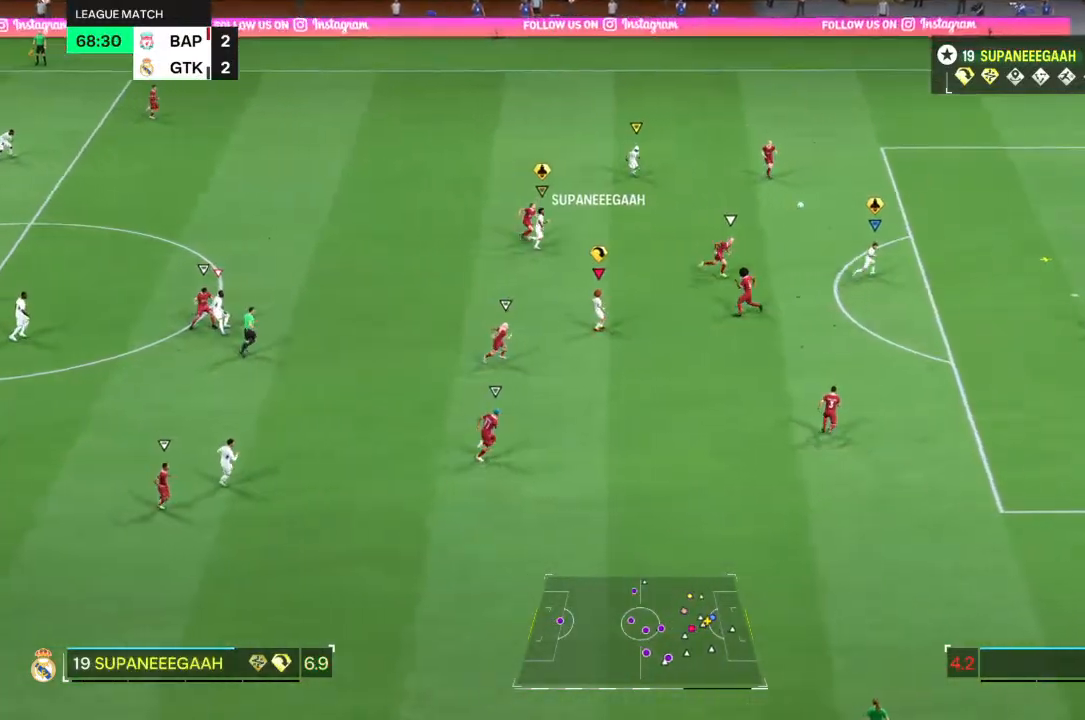
{"dt_ms": 500, "buttons": [], "left_stick": "center", "right_stick": "center", "events": [[50, "left_stick", "center"]]}
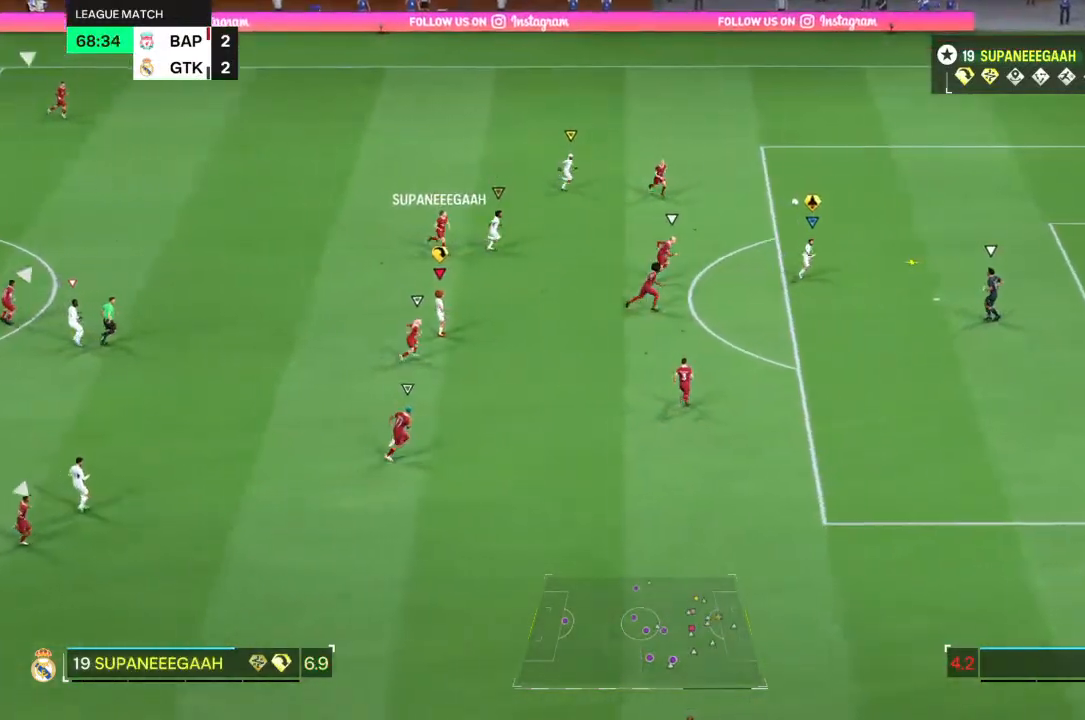
{"dt_ms": 500, "buttons": [], "left_stick": "center", "right_stick": "center", "events": []}
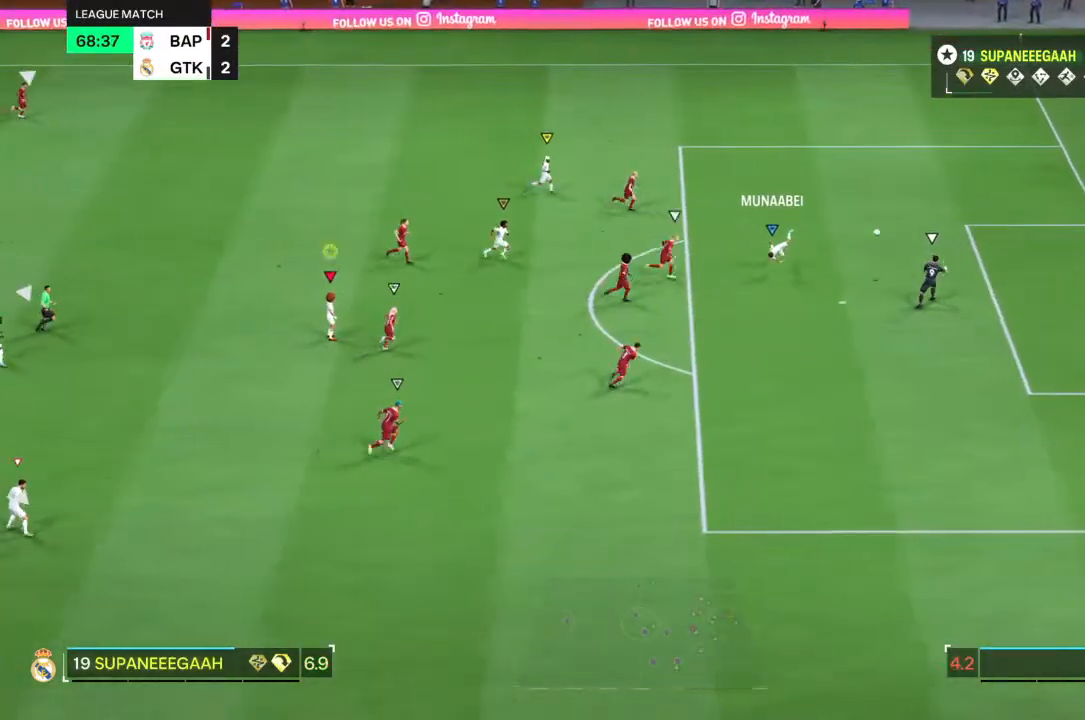
{"dt_ms": 500, "buttons": [], "left_stick": "center", "right_stick": "left", "events": [[383, "right_stick", "left"]]}
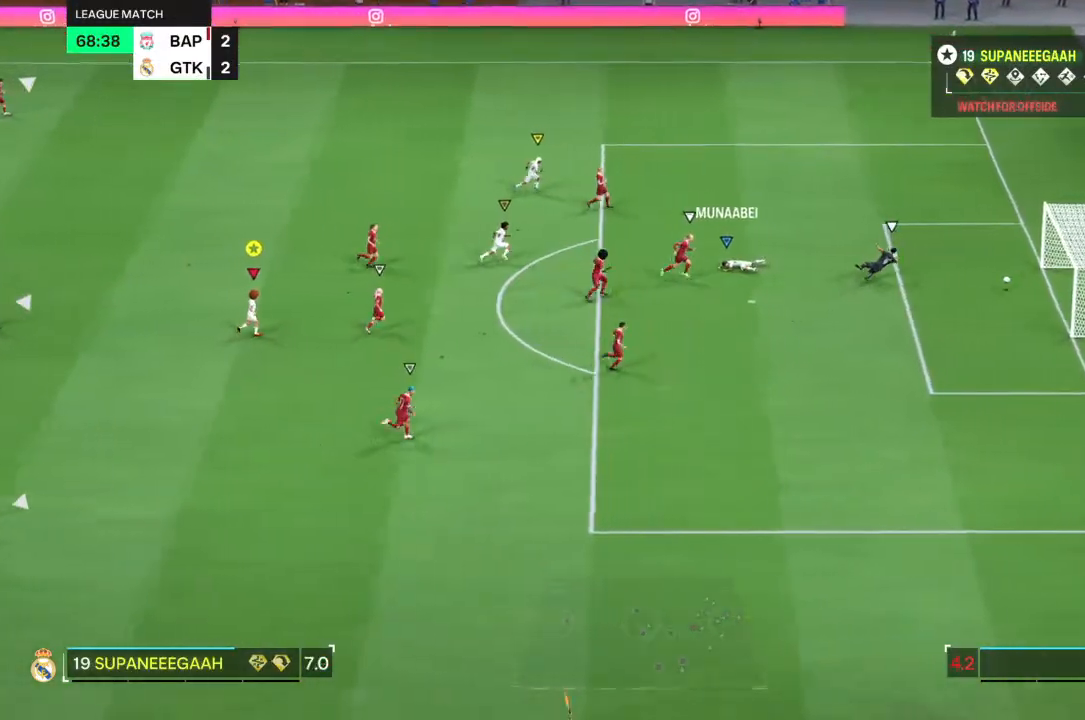
{"dt_ms": 500, "buttons": [], "left_stick": "center", "right_stick": "center", "events": [[33, "right_stick", "center"], [350, "right_stick", "down-left"], [433, "right_stick", "center"]]}
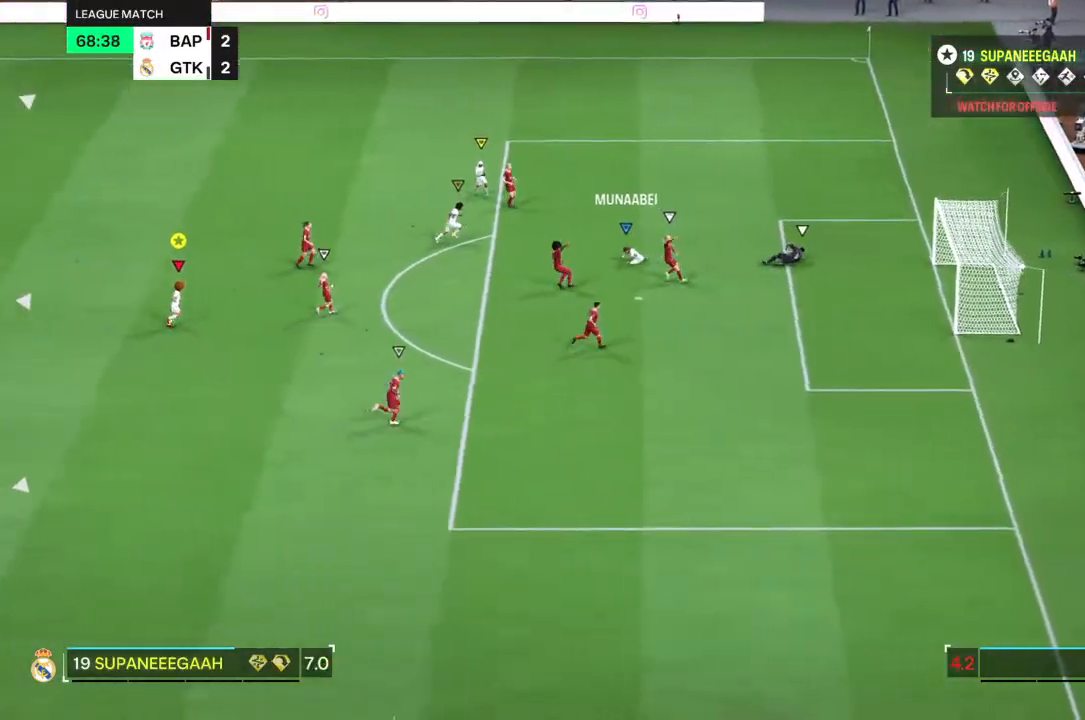
{"dt_ms": 500, "buttons": ["L2"], "left_stick": "center", "right_stick": "up", "events": [[83, "L2", "down"], [100, "right_stick", "down-left"], [200, "right_stick", "down-right"], [300, "right_stick", "up-left"], [367, "right_stick", "left"], [500, "right_stick", "up"]]}
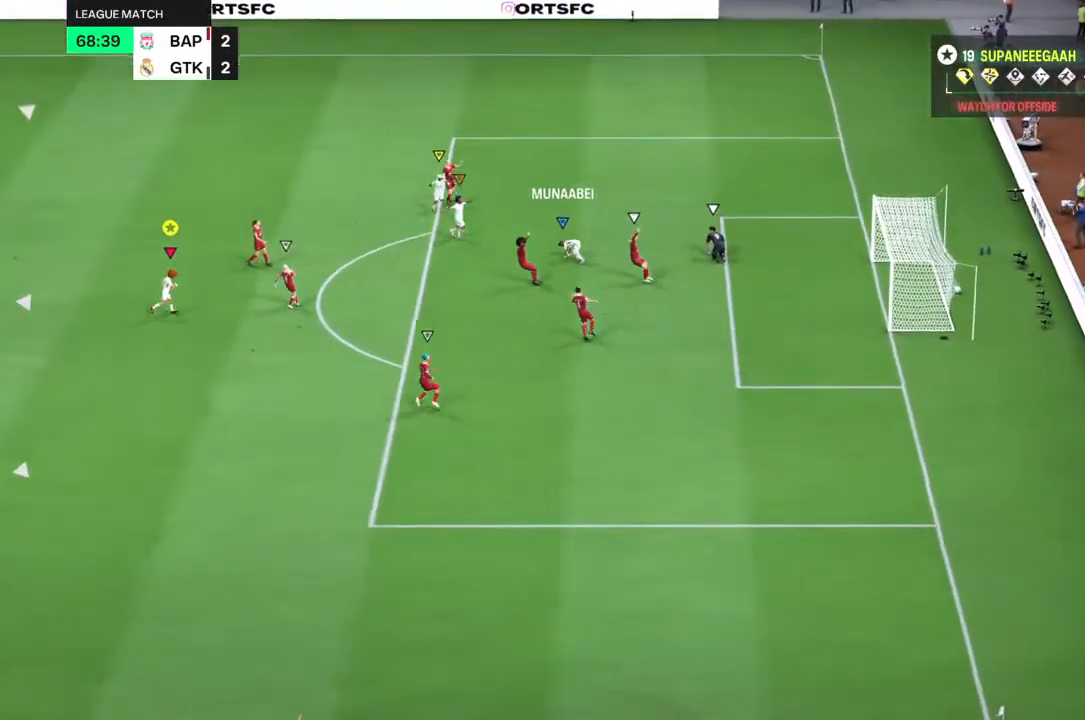
{"dt_ms": 500, "buttons": ["L2"], "left_stick": "center", "right_stick": "left", "events": [[100, "right_stick", "down-left"], [200, "right_stick", "right"], [317, "right_stick", "left"]]}
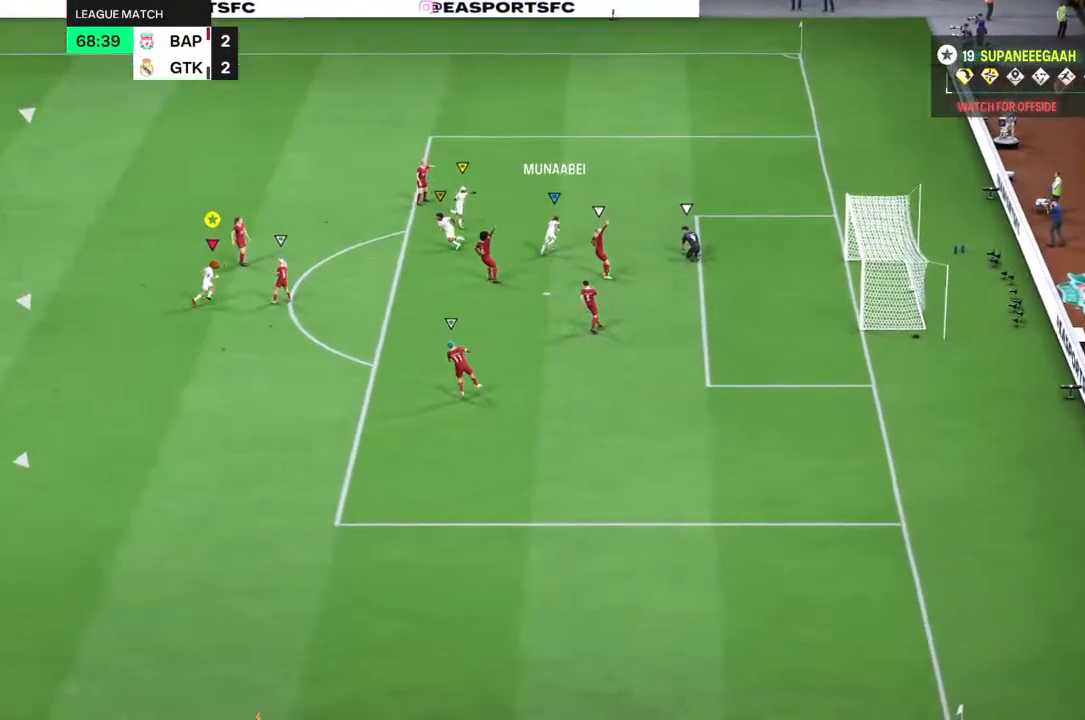
{"dt_ms": 500, "buttons": ["L2"], "left_stick": "center", "right_stick": "down", "events": [[367, "right_stick", "up"], [417, "right_stick", "left"], [483, "right_stick", "down"]]}
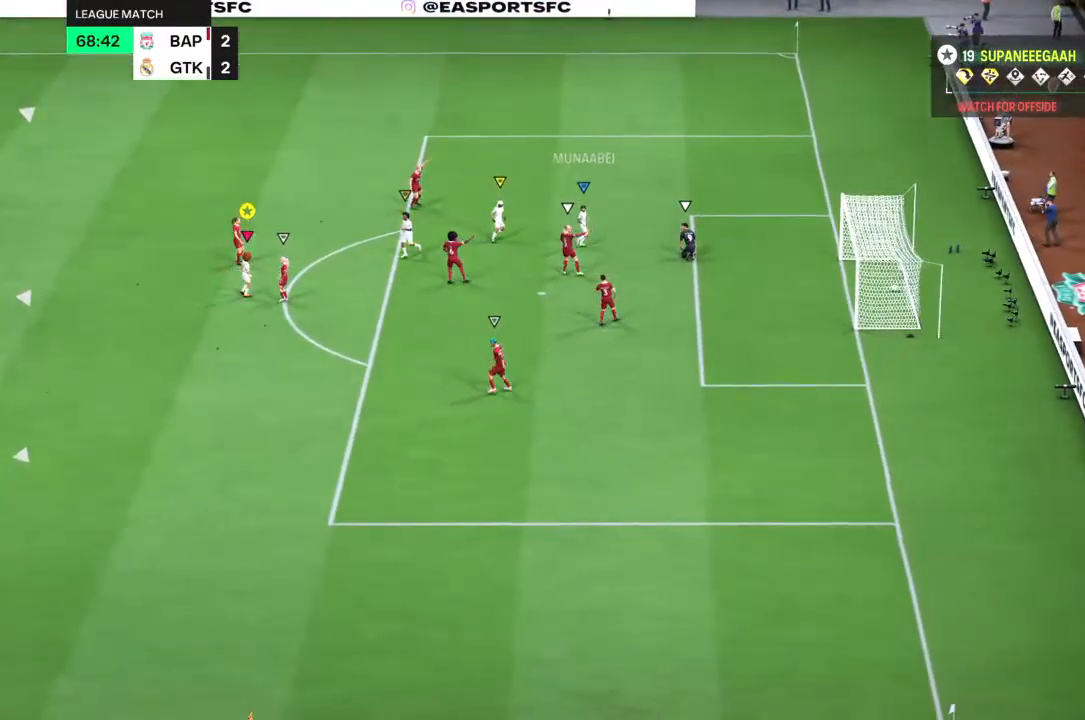
{"dt_ms": 500, "buttons": ["L2"], "left_stick": "center", "right_stick": "left", "events": [[83, "right_stick", "up"], [150, "right_stick", "left"], [217, "right_stick", "down"], [283, "right_stick", "right"], [350, "right_stick", "center"], [417, "right_stick", "left"]]}